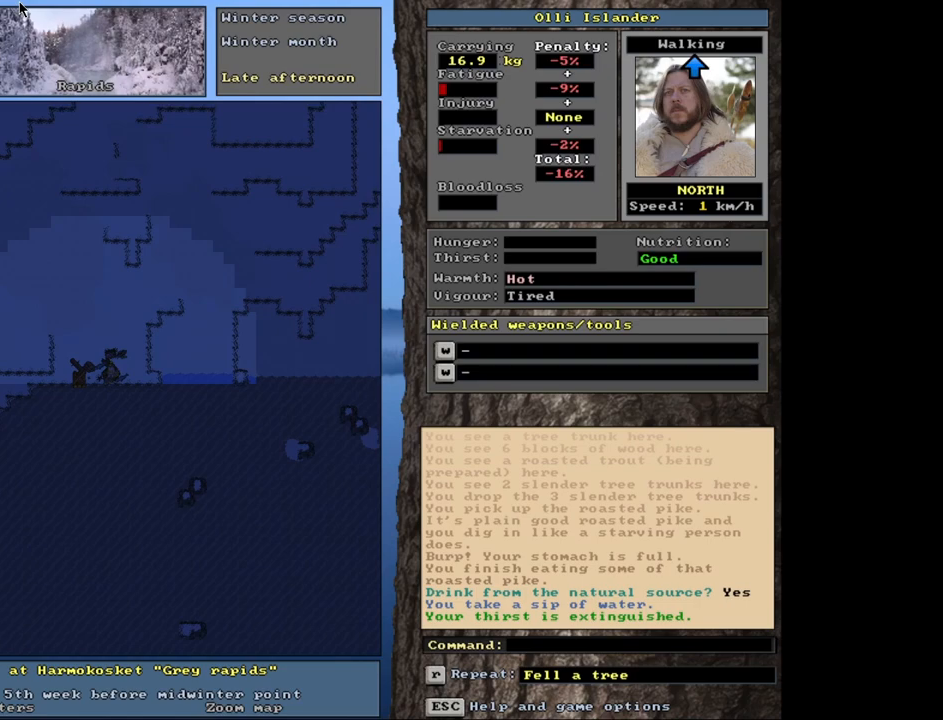
Gameplay with keyboard and mouse; each line is a JSON object with the keys and mouse buttons held at the frame after it. "events" lists presses ("down") and releases ("up") of ".", "/", "0", "1", "2", "3", "4", "5", "6", "8", "9", "a", "alt_l", "alt_r", "b", "backslash", "backspace", "c", "caps_lock", "comma", "ctrl_l", "ctrl_r", "d", "down", "e", "equals", "escape", "f", "f1", "f10", "f11", "f12", "f2", "f3", "f4", "f5", "f6", "f7", "f8", "f9", "g", "h", "i", "j", "k", "l", "lbracket", "left", "minus", "n", "num0", "num1", "num2", "num3", "num4", "num5", "num6", "num7", "num8", "num9", "o", "p", "q", "quote", "r", "rbracket", "return", "right", "s", "semicolon", "shift_l", "shift_r", "space", "super", "t", "tab", "tilde", "up", "v", "w", "x", "y", "z", "mouse_left", "mouse_wheel", "mouse_right", "mouse_mb4" and "mouse_mb5" between this image and that frame as [ms after this image, input, new state], when the widget could be followed in between. "mouse_left", "mouse_wheel", "mouse_right", "mouse_mb4", "mouse_mb5" = the "left", "wheel", "right", "mb4", "mb5" buttons of the "mouse" list. No other keys are recorded. "wheel" means that the mouse wheel is clicked or scrolled. Mouse movement is not recorded. Not read: 7 m u.
{"keys": [], "mouse": [], "events": [[333, "d", "down"], [483, "d", "up"]]}
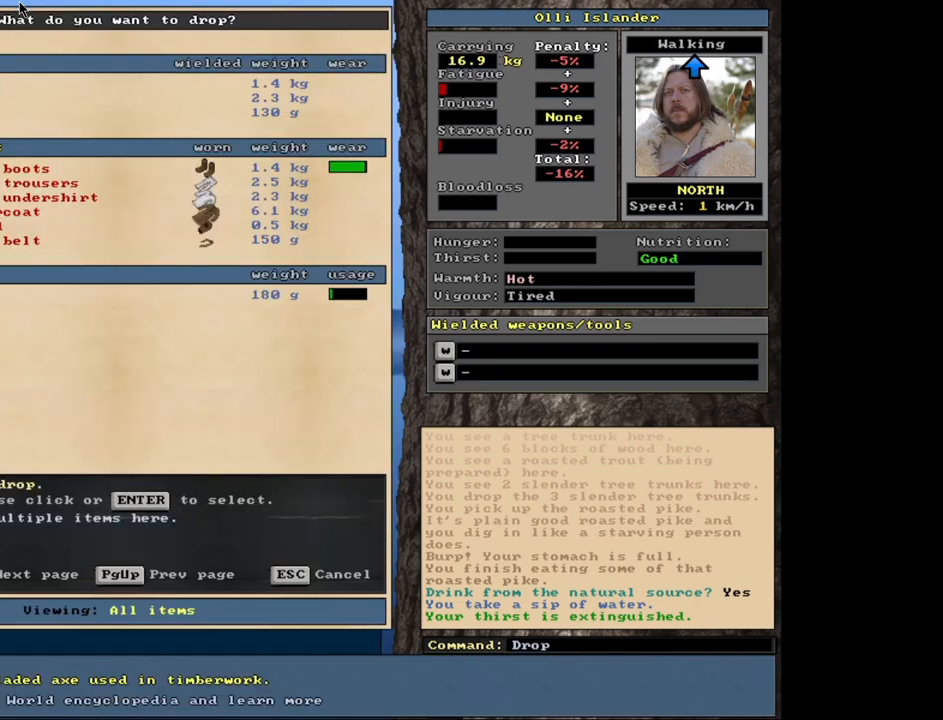
{"keys": [], "mouse": [], "events": []}
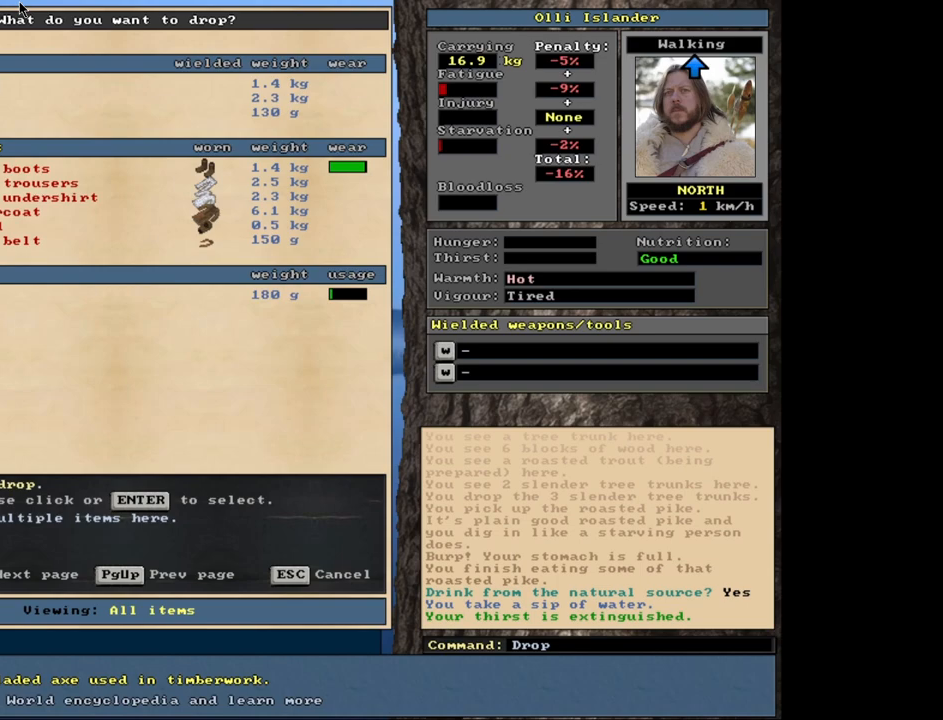
{"keys": [], "mouse": [], "events": []}
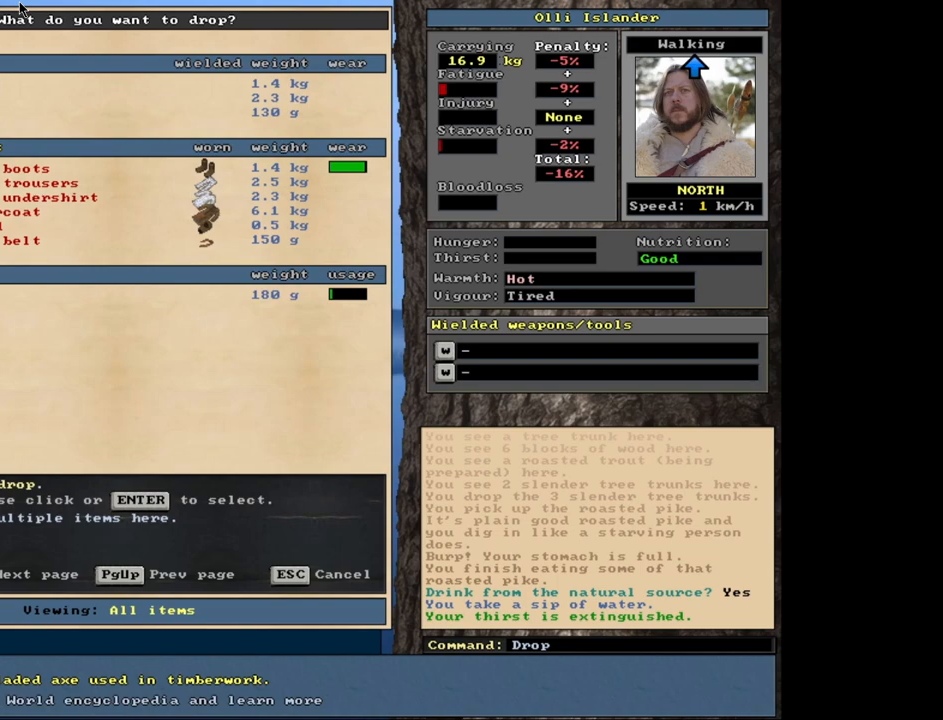
{"keys": [], "mouse": [], "events": []}
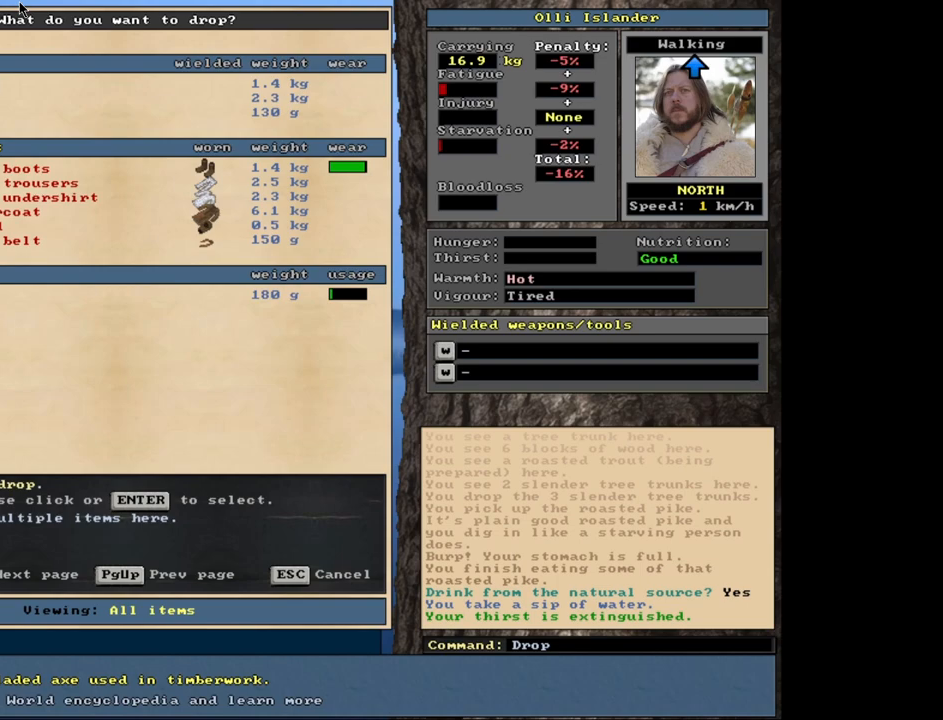
{"keys": [], "mouse": [], "events": [[400, "escape", "down"], [467, "escape", "up"]]}
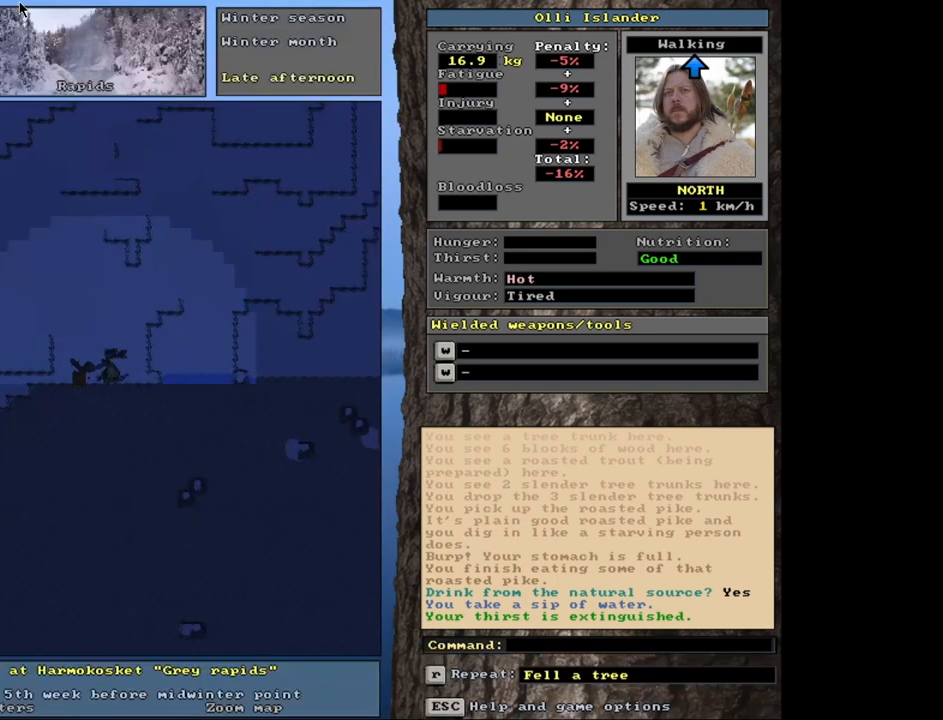
{"keys": ["d"], "mouse": [], "events": [[400, "d", "down"]]}
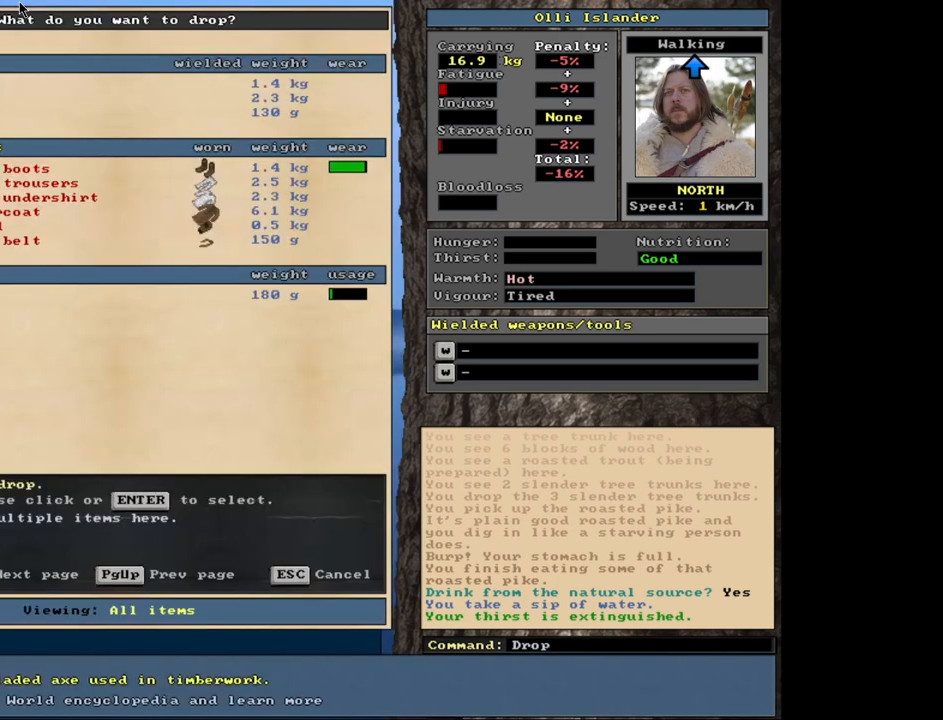
{"keys": [], "mouse": [], "events": [[17, "d", "up"]]}
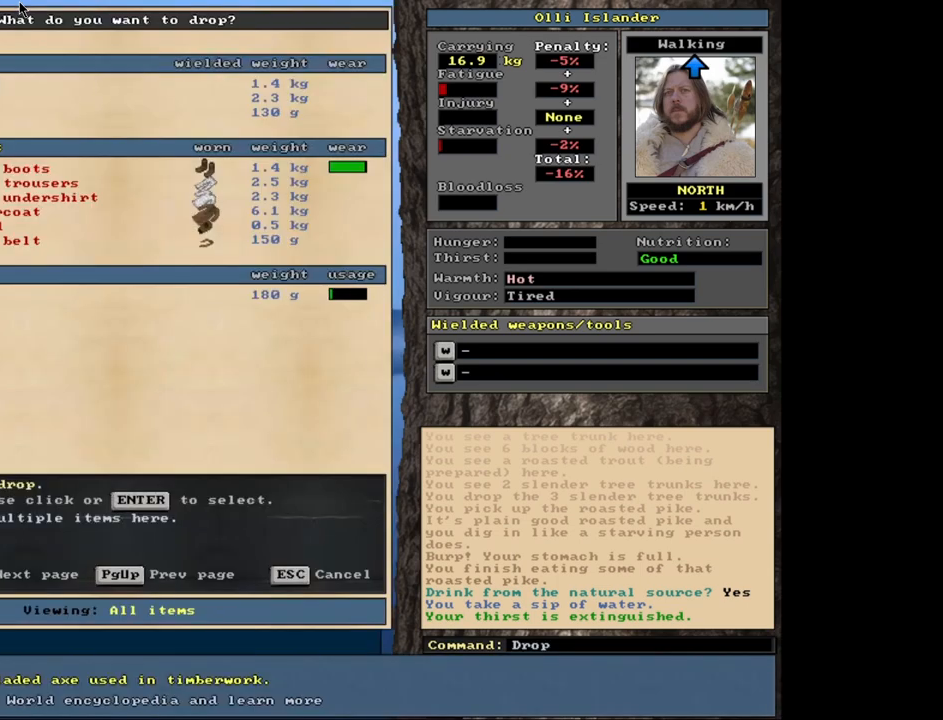
{"keys": ["shift_l"], "mouse": [], "events": [[217, "escape", "down"], [283, "escape", "up"], [500, "shift_l", "down"]]}
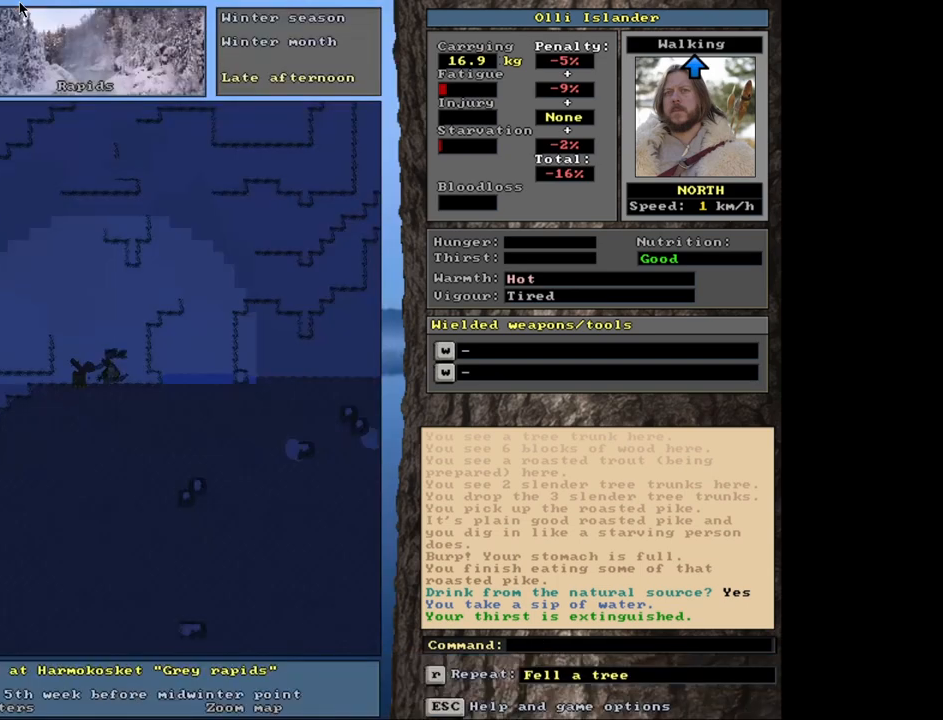
{"keys": ["shift_r"], "mouse": [], "events": [[100, "shift_l", "up"], [133, "shift_r", "down"], [333, "z", "down"], [450, "z", "up"]]}
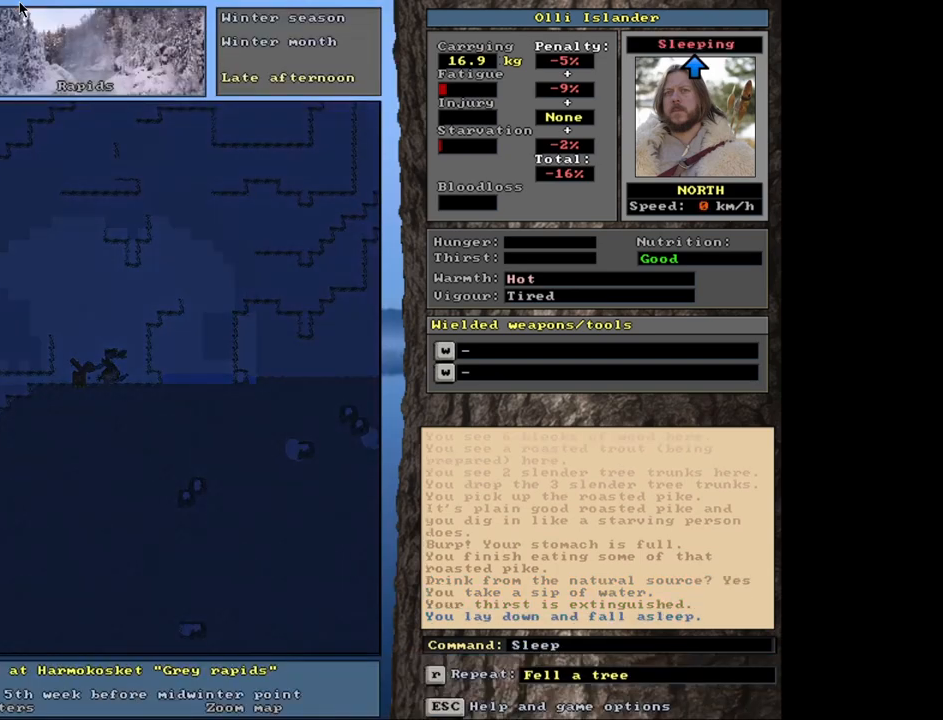
{"keys": [], "mouse": [], "events": [[283, "shift_r", "up"]]}
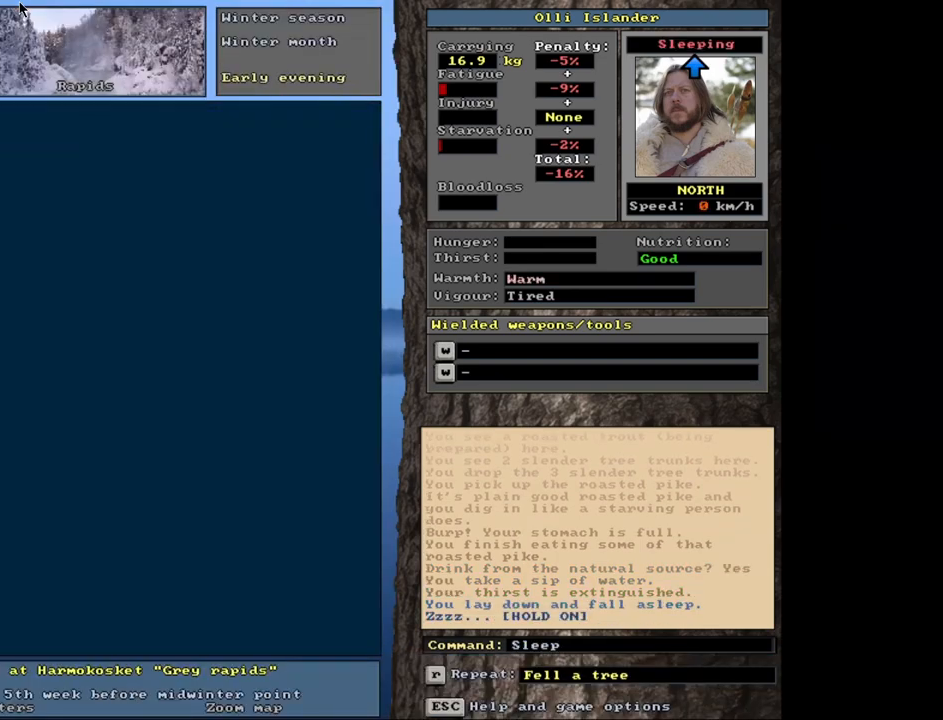
{"keys": [], "mouse": [], "events": []}
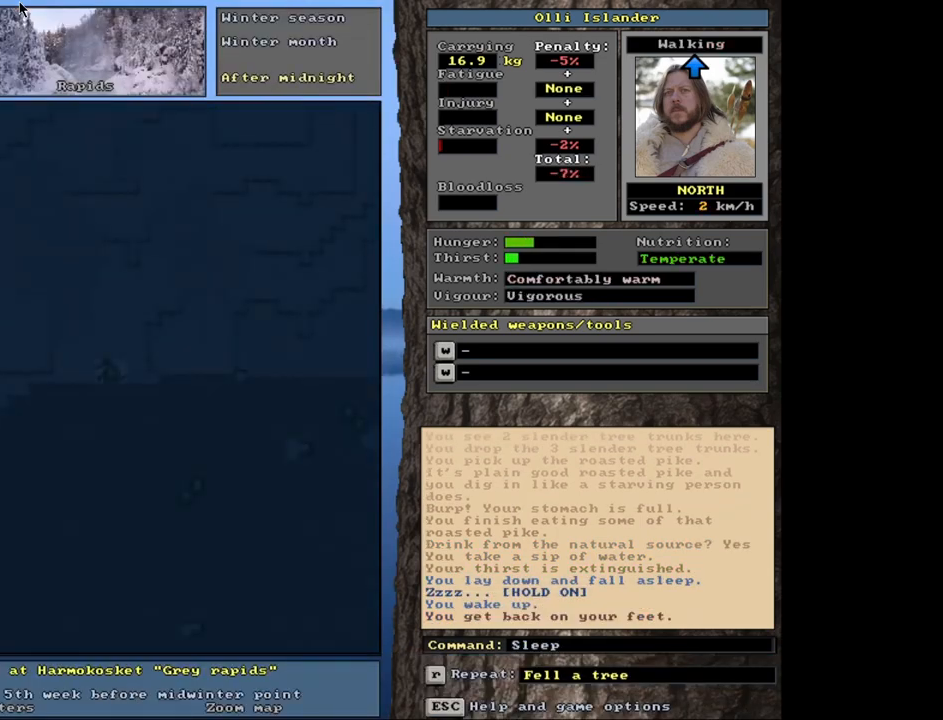
{"keys": [], "mouse": [], "events": []}
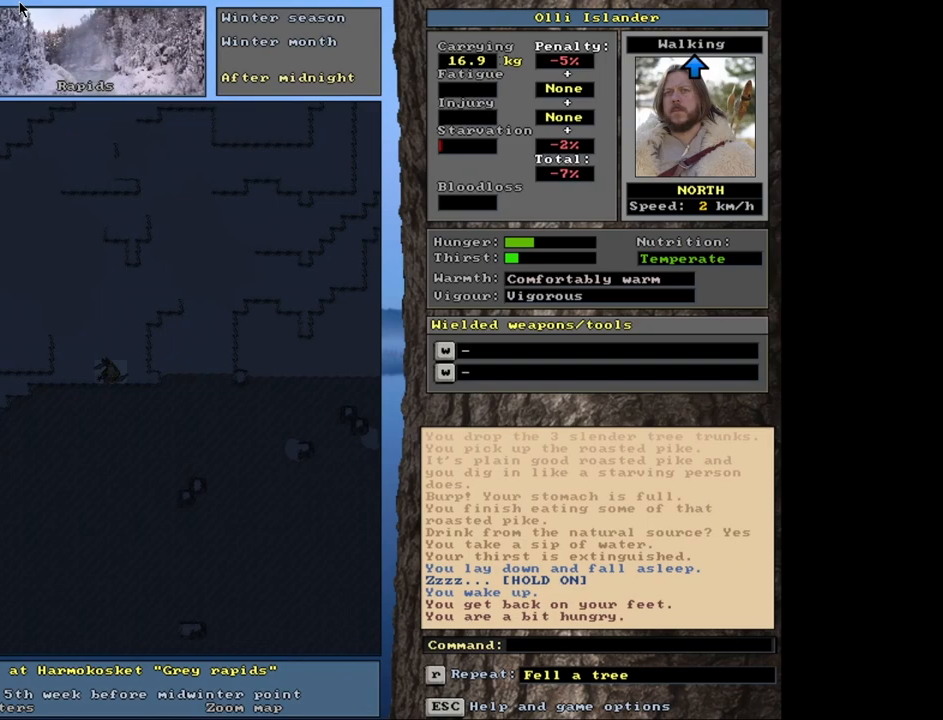
{"keys": [], "mouse": [], "events": []}
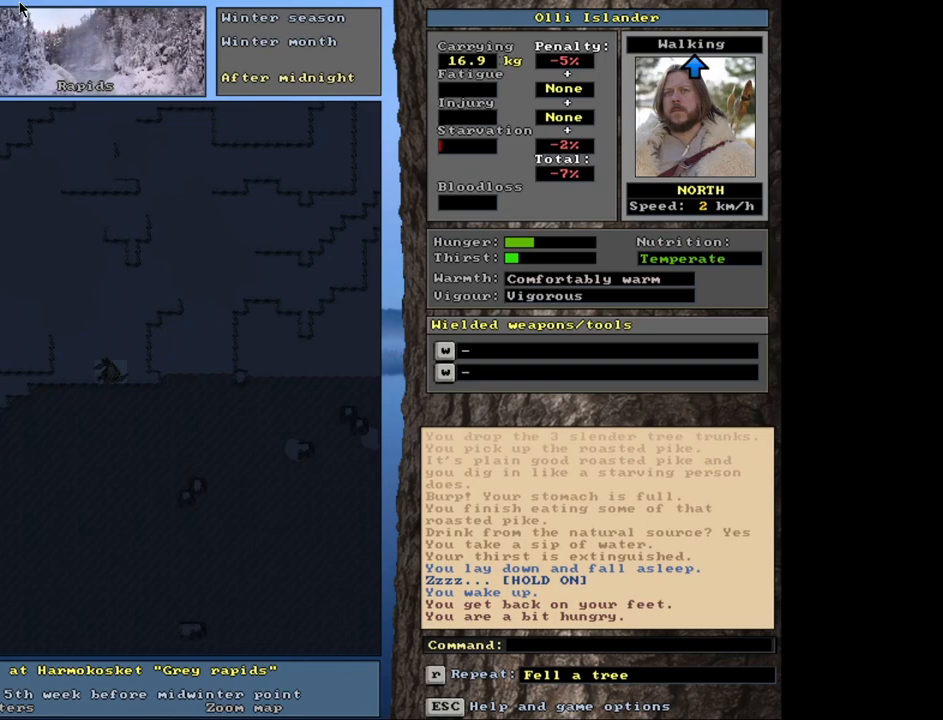
{"keys": [], "mouse": [], "events": [[133, "e", "down"], [233, "e", "up"]]}
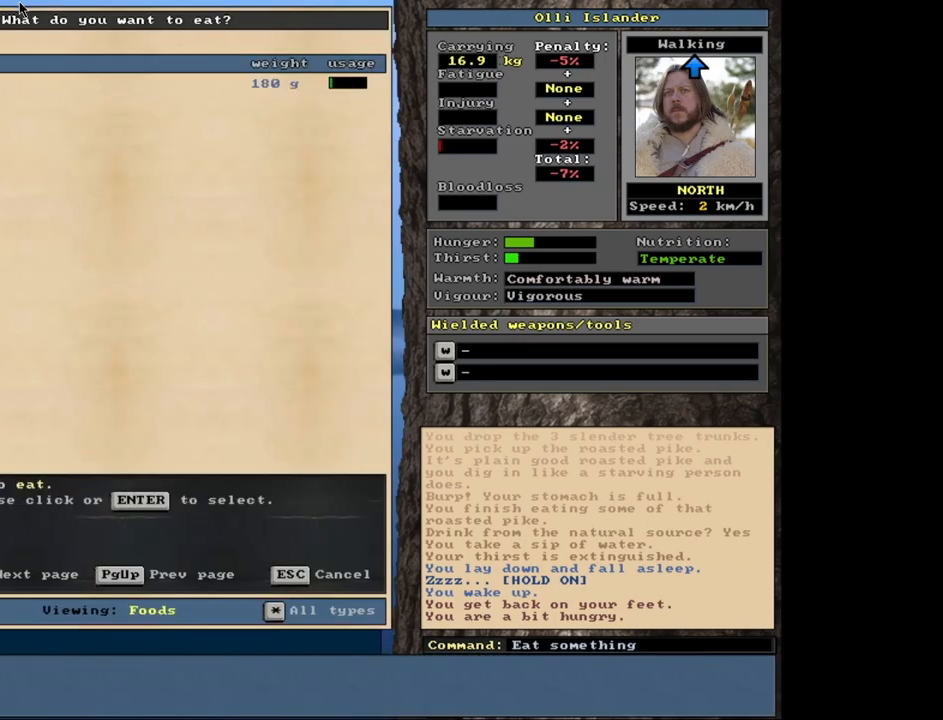
{"keys": [], "mouse": [], "events": [[217, "return", "down"], [283, "return", "up"]]}
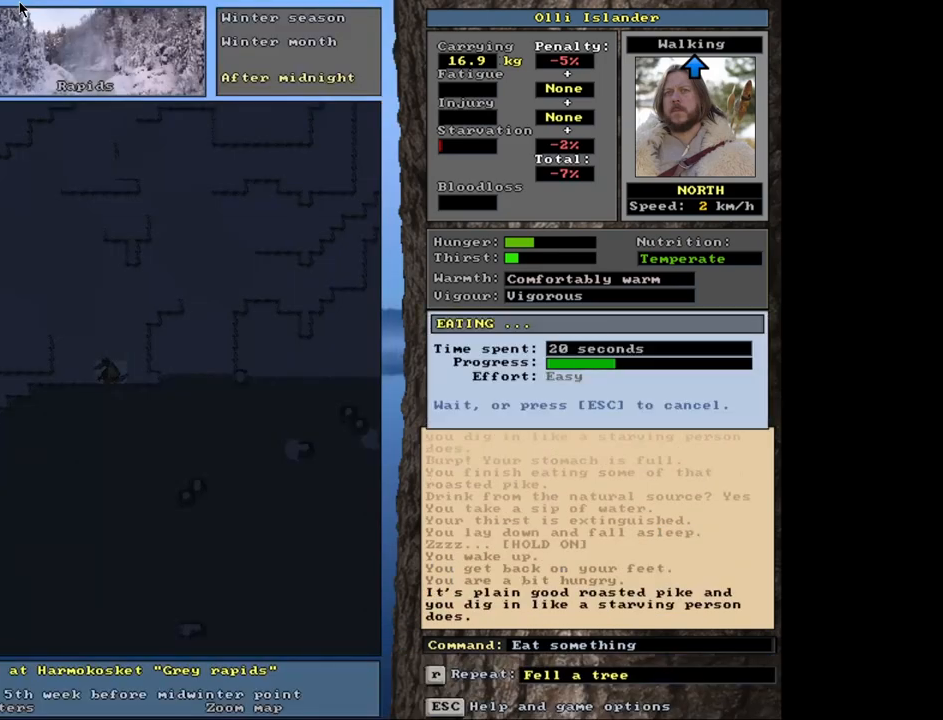
{"keys": [], "mouse": [], "events": []}
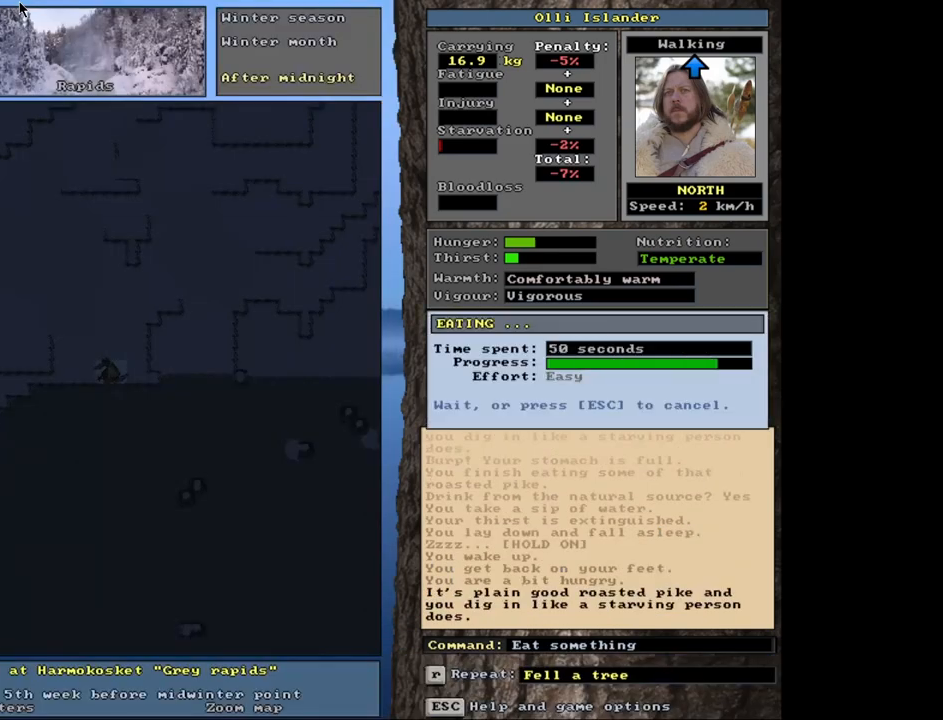
{"keys": [], "mouse": [], "events": []}
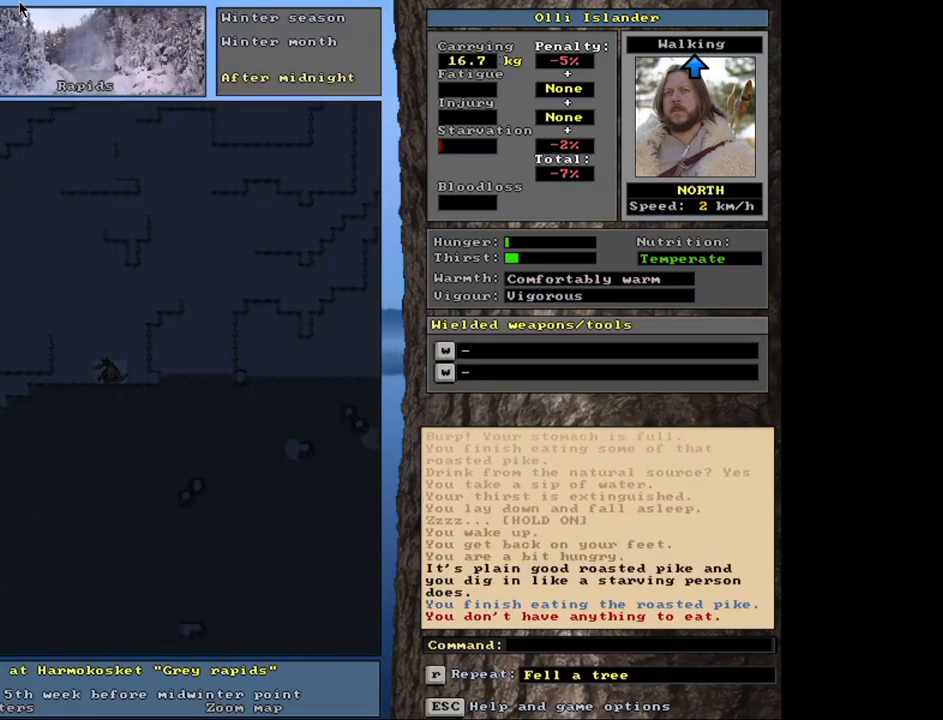
{"keys": [], "mouse": [], "events": [[333, "q", "down"], [450, "q", "up"]]}
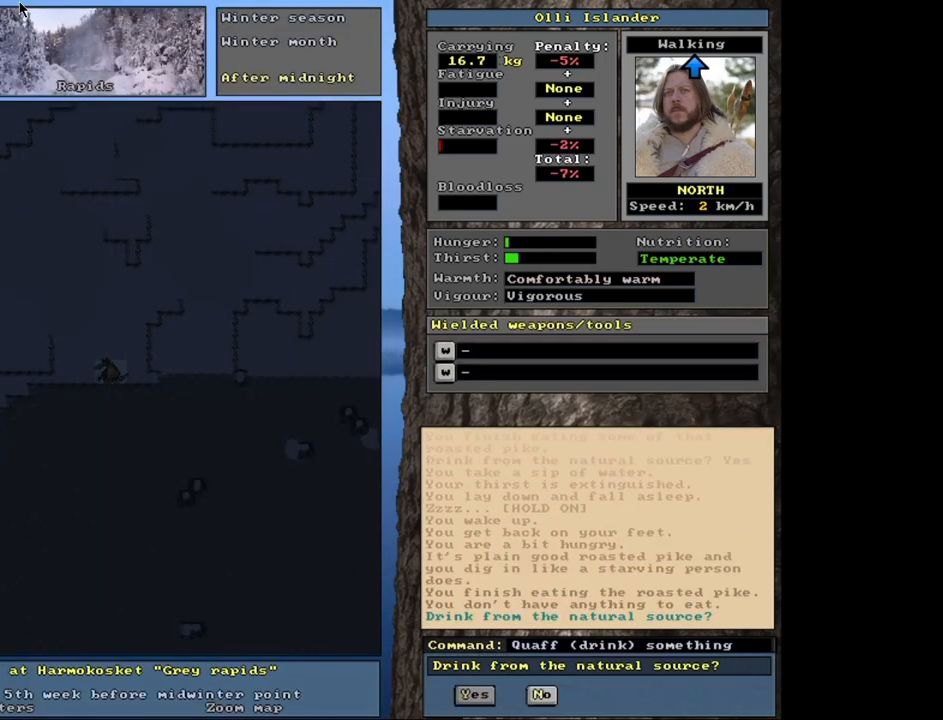
{"keys": [], "mouse": [], "events": [[217, "return", "down"], [300, "return", "up"]]}
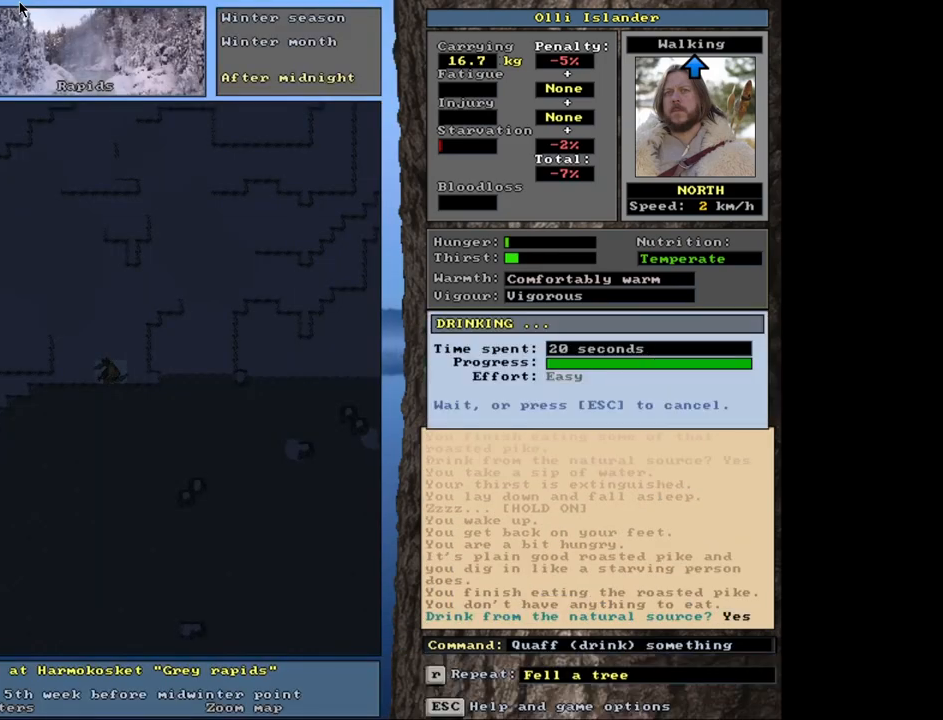
{"keys": [], "mouse": [], "events": []}
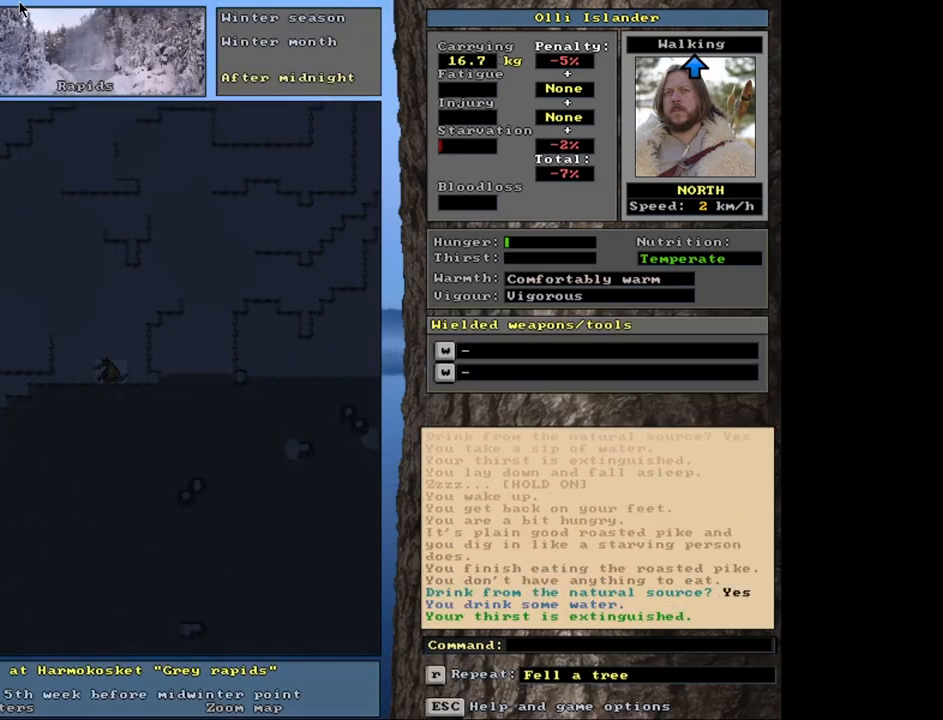
{"keys": [], "mouse": [], "events": []}
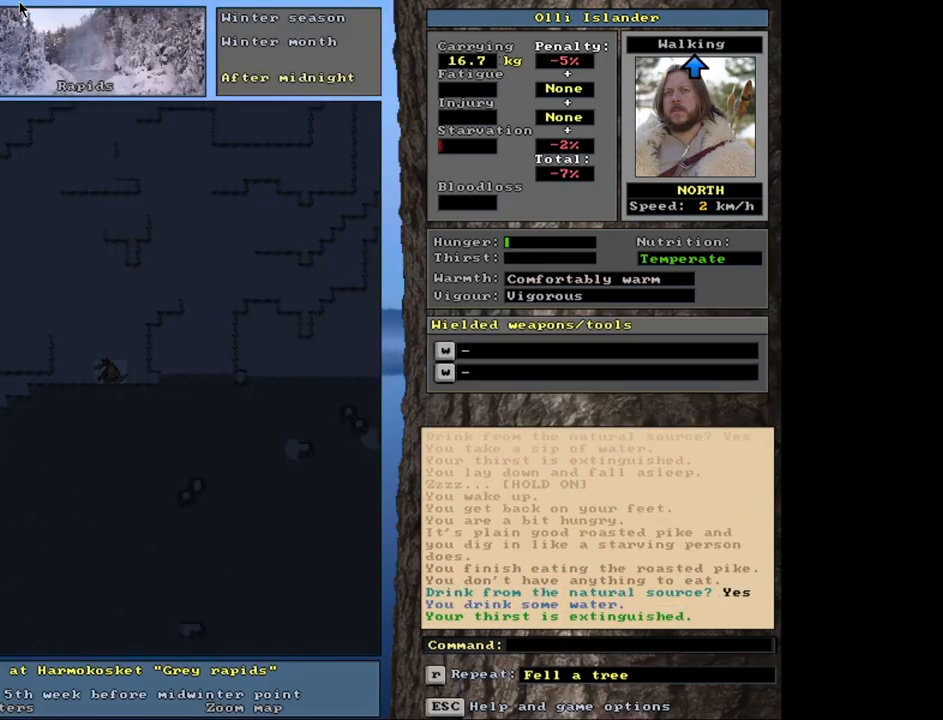
{"keys": [], "mouse": [], "events": []}
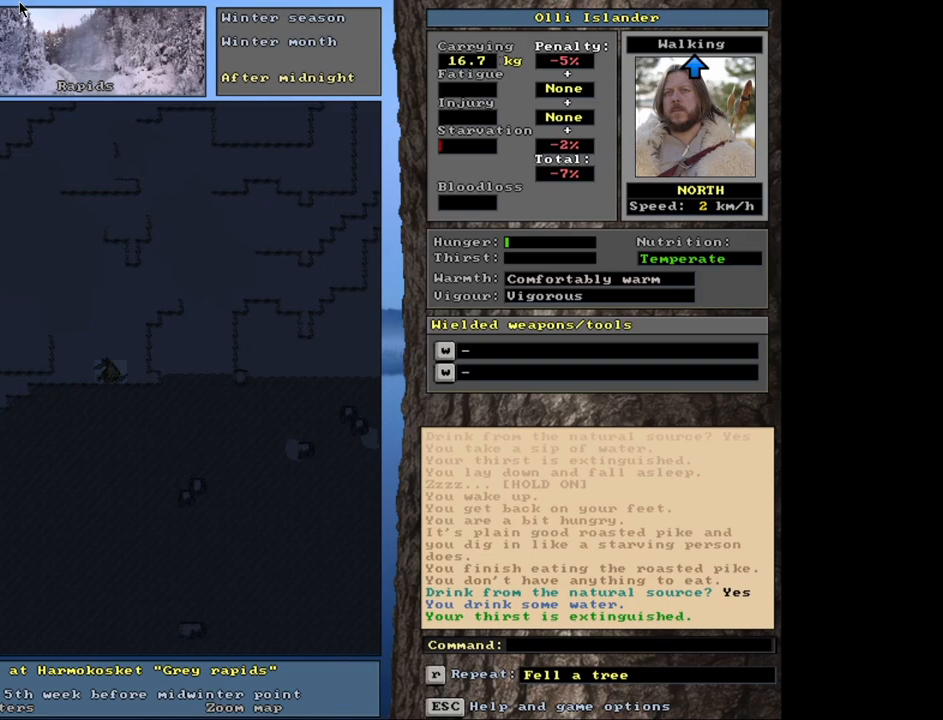
{"keys": [], "mouse": [], "events": [[250, "g", "down"], [350, "g", "up"]]}
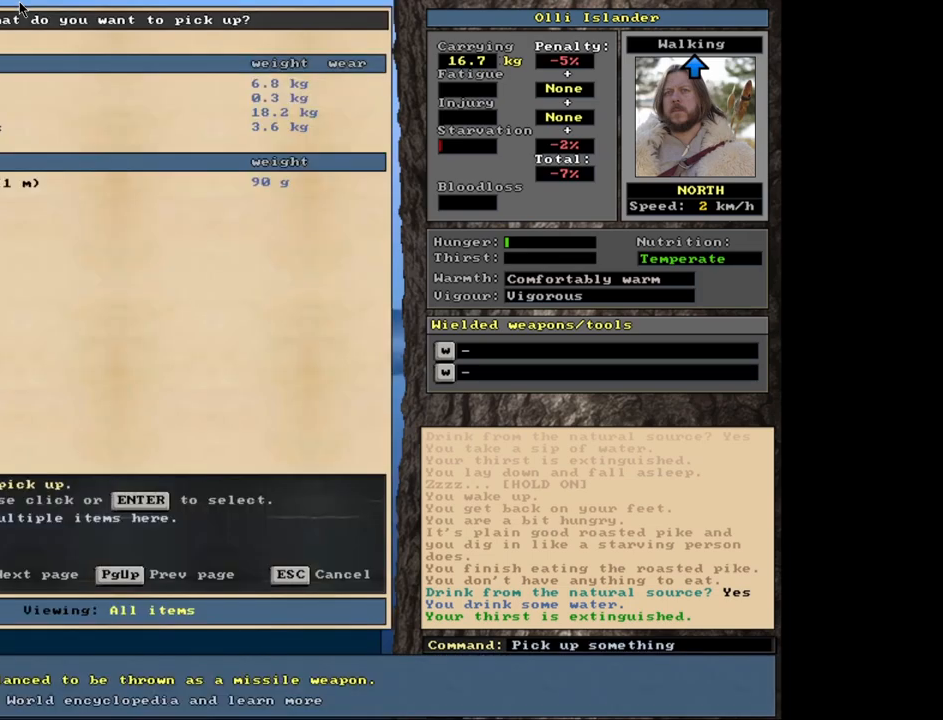
{"keys": [], "mouse": [], "events": []}
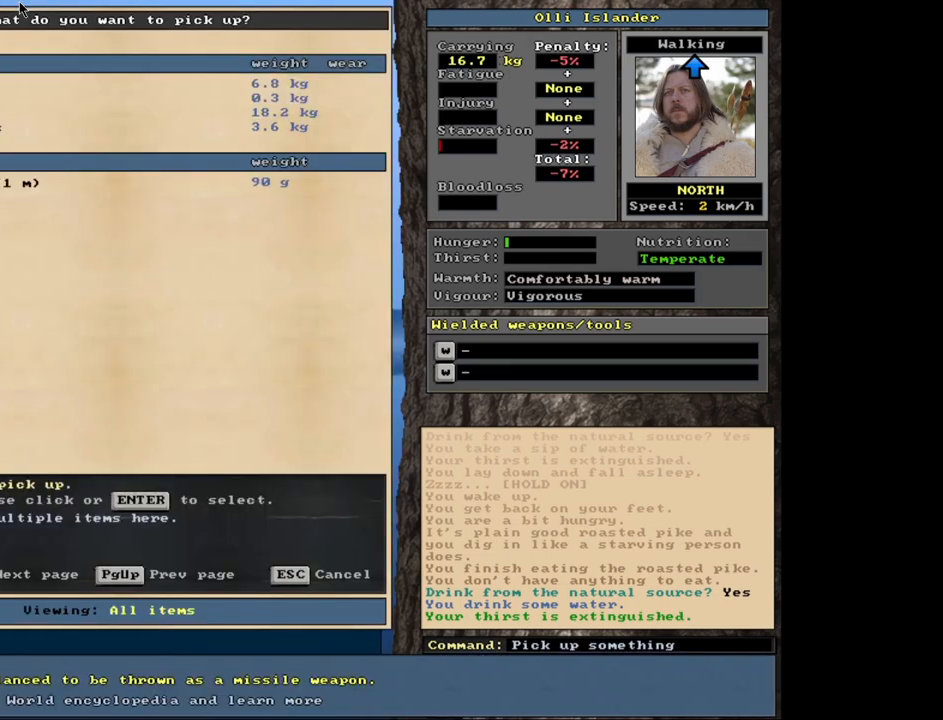
{"keys": [], "mouse": [], "events": []}
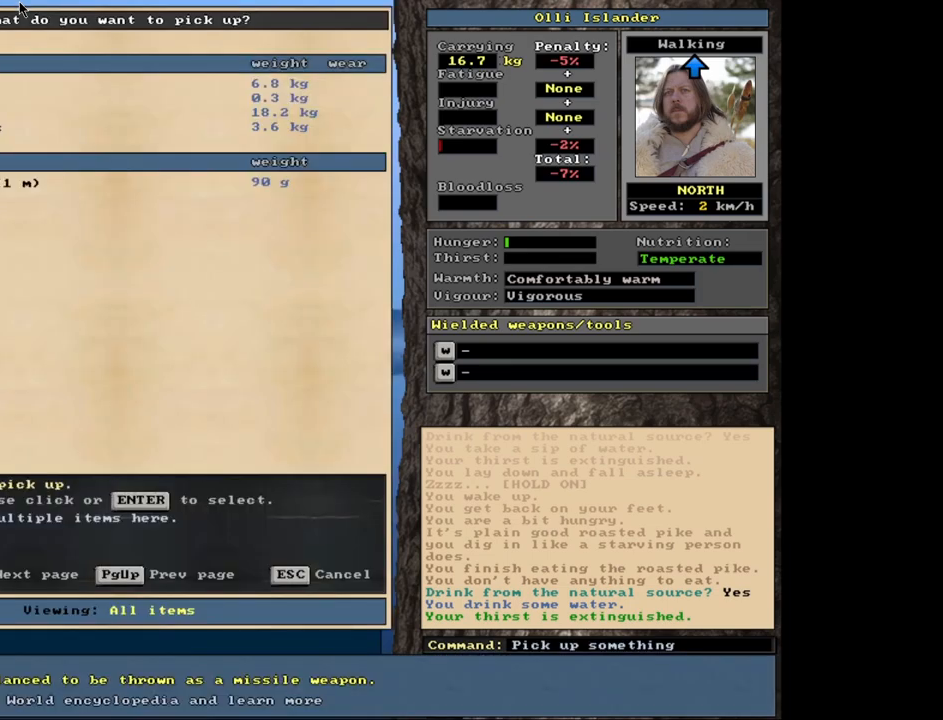
{"keys": [], "mouse": [], "events": []}
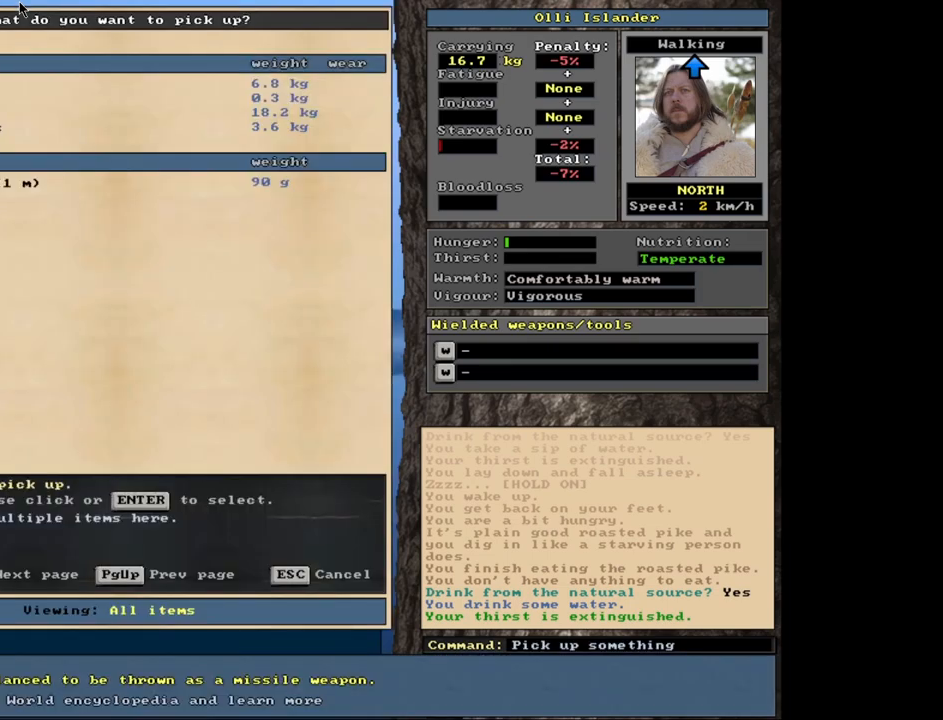
{"keys": [], "mouse": [], "events": []}
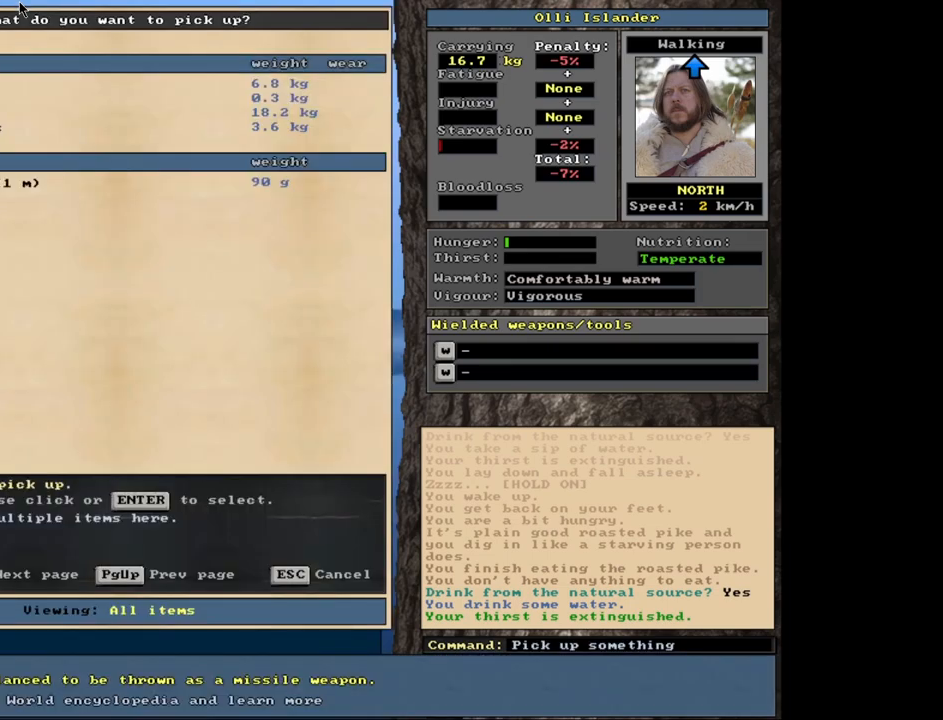
{"keys": [], "mouse": [], "events": []}